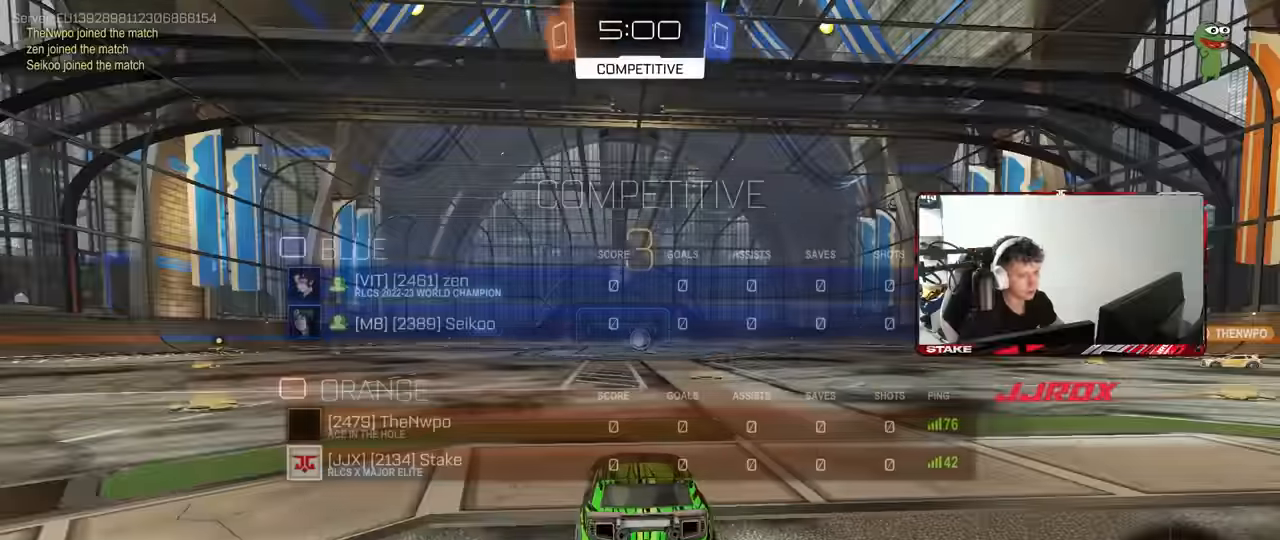
Gameplay with keyboard and mouse; each line is a JSON object with the keys and mouse buttons held at the frame after it. "events" lists presses ("down") and releases ("up") of "1", "2", "3", "4", "5", "a", "alt", "c", "caps_lock", "ctrl", "d", "e", "f", "g", "q", "r", "s", "shift", "space", "t", "tab", "v", "w", "x", "z", "mouse_left", "mouse_wheel" and "mouse_right" between this image and that frame as [ms after this image, input, new state], when the widget could be followed in between. "mouse_left", "mouse_wheel", "mouse_right" = the "left", "wheel", "right" buttons of the "mouse" list. No other keys are recorded. "wheel" means that the mouse wheel is clicked or scrolled. Mouse movement is not recorded.
{"keys": ["tab", "w"], "mouse": ["wheel"], "events": [[50, "mouse_wheel", "down"], [200, "mouse_wheel", "up"], [250, "w", "down"], [433, "mouse_wheel", "down"]]}
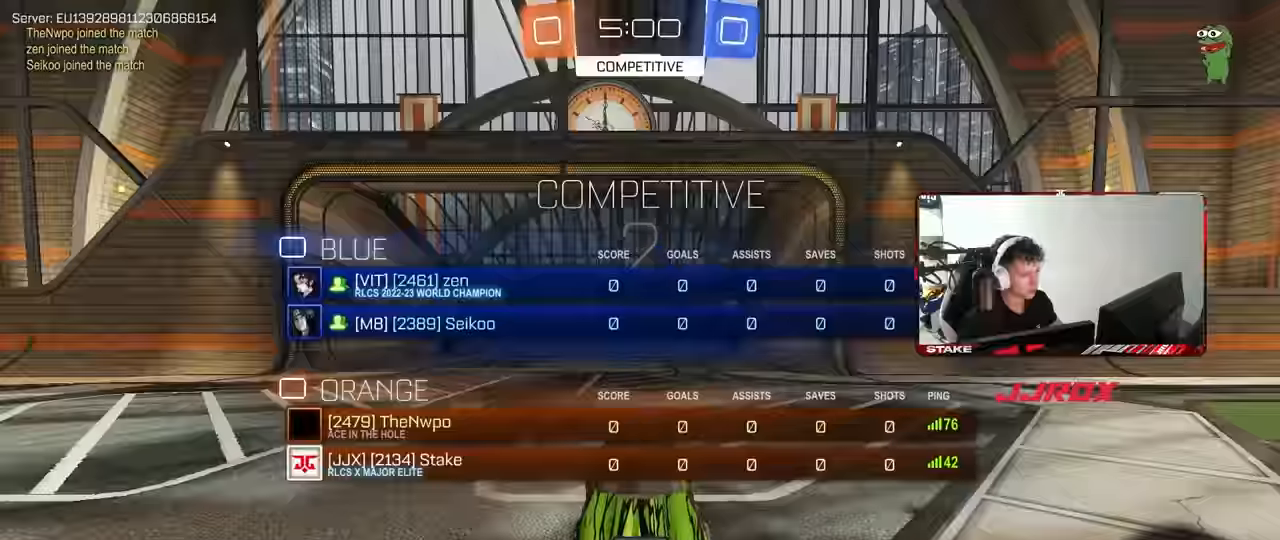
{"keys": ["tab", "w"], "mouse": [], "events": [[66, "mouse_wheel", "up"], [350, "mouse_wheel", "down"], [500, "mouse_wheel", "up"]]}
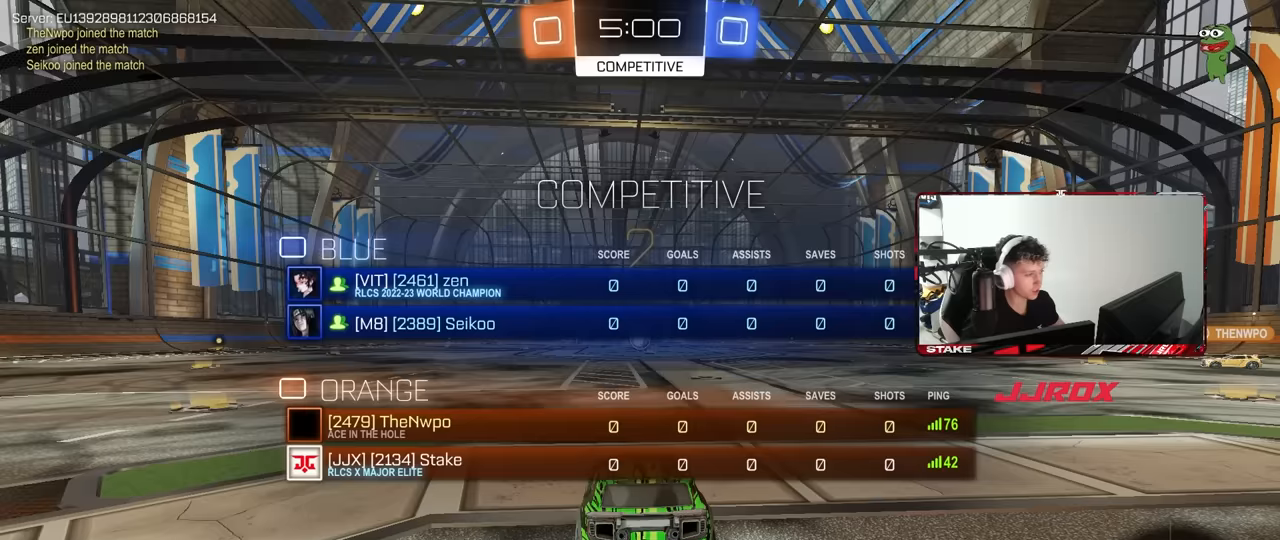
{"keys": ["tab", "w"], "mouse": [], "events": [[83, "tab", "up"], [183, "w", "up"], [416, "tab", "down"], [500, "w", "down"]]}
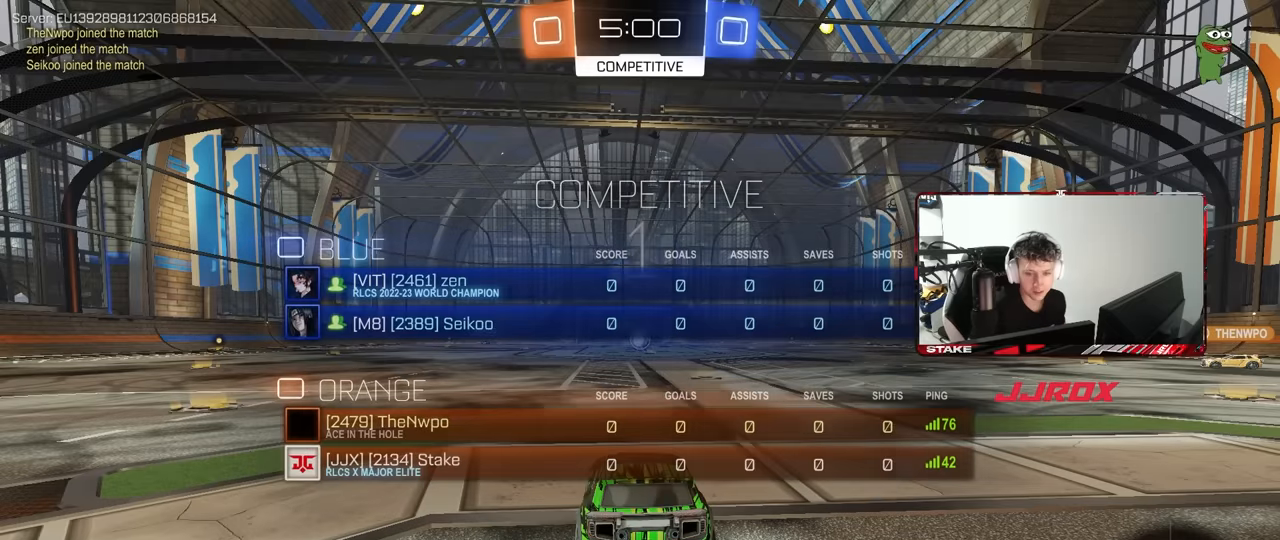
{"keys": ["tab", "w"], "mouse": [], "events": []}
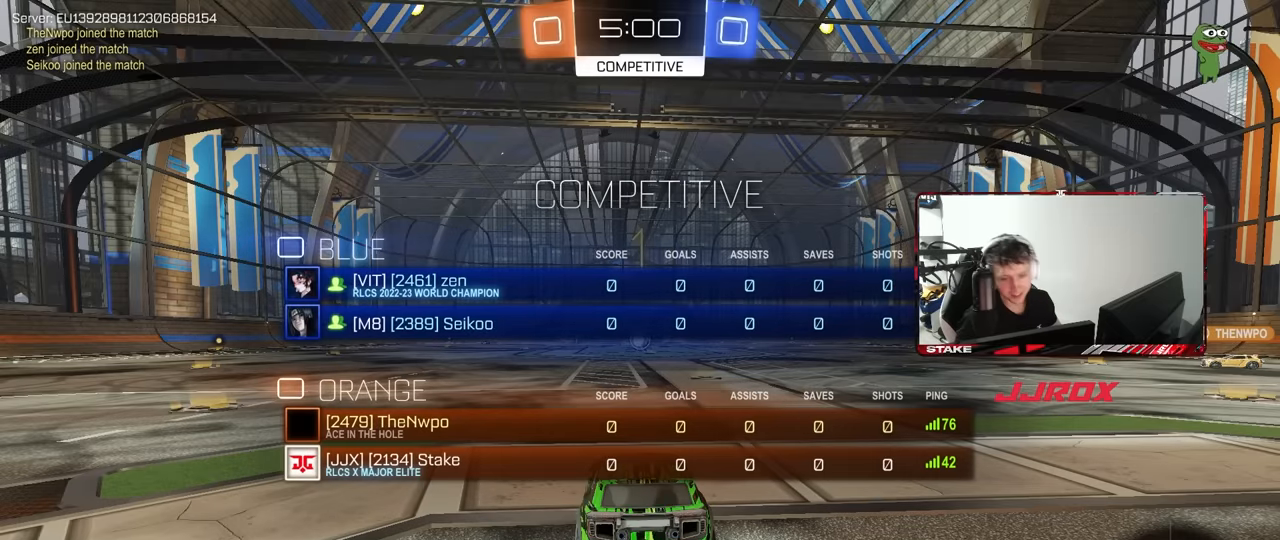
{"keys": ["d", "tab", "w"], "mouse": ["left"], "events": [[400, "d", "down"], [400, "mouse_left", "down"]]}
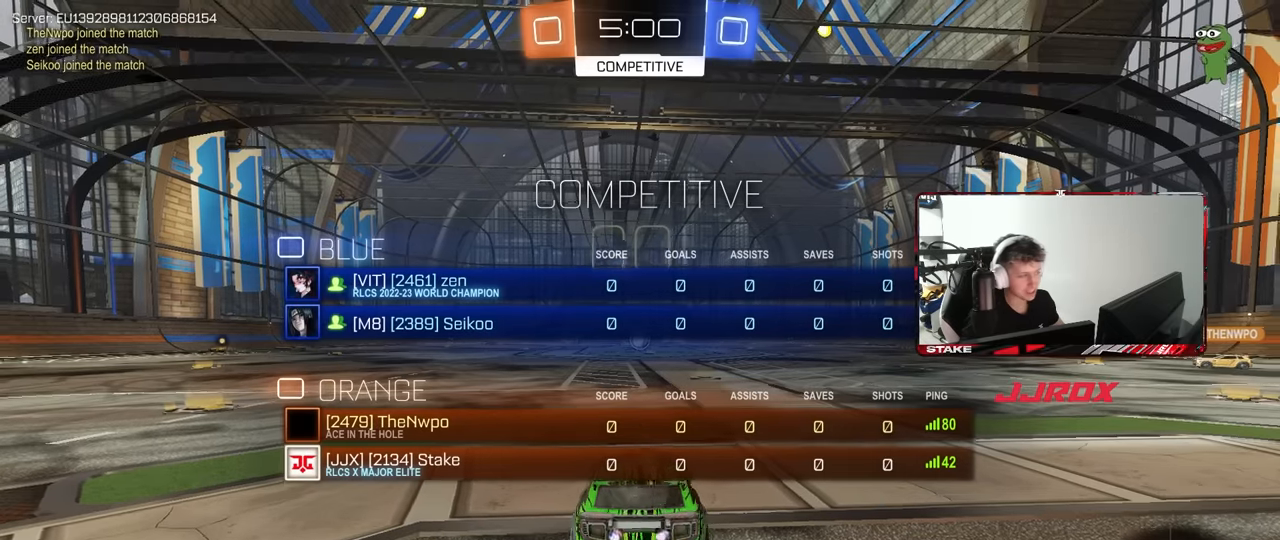
{"keys": ["tab", "w"], "mouse": [], "events": [[33, "d", "up"], [183, "mouse_right", "down"], [266, "mouse_right", "up"], [316, "mouse_right", "down"], [416, "mouse_left", "up"], [466, "mouse_right", "up"]]}
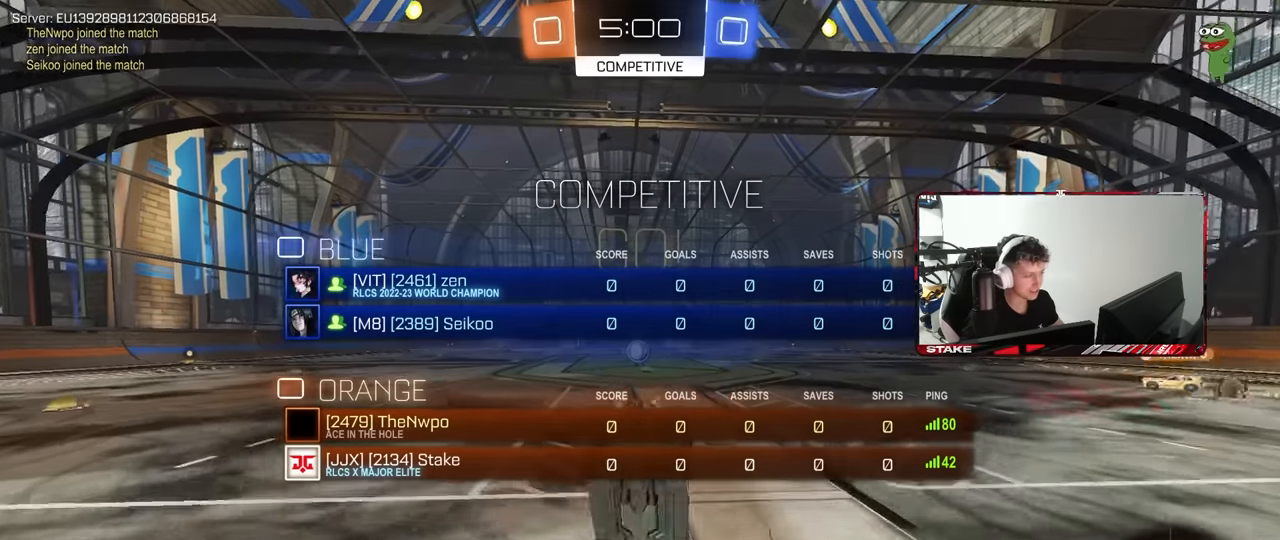
{"keys": [], "mouse": [], "events": [[433, "tab", "up"], [483, "w", "up"]]}
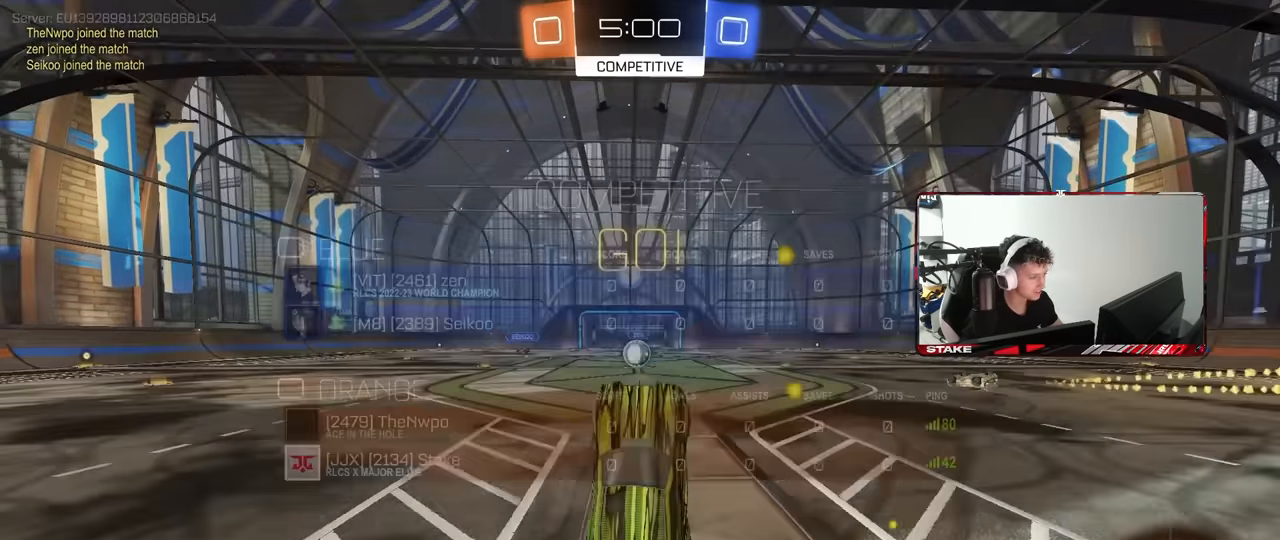
{"keys": ["w"], "mouse": [], "events": [[266, "a", "down"], [266, "w", "down"], [450, "a", "up"]]}
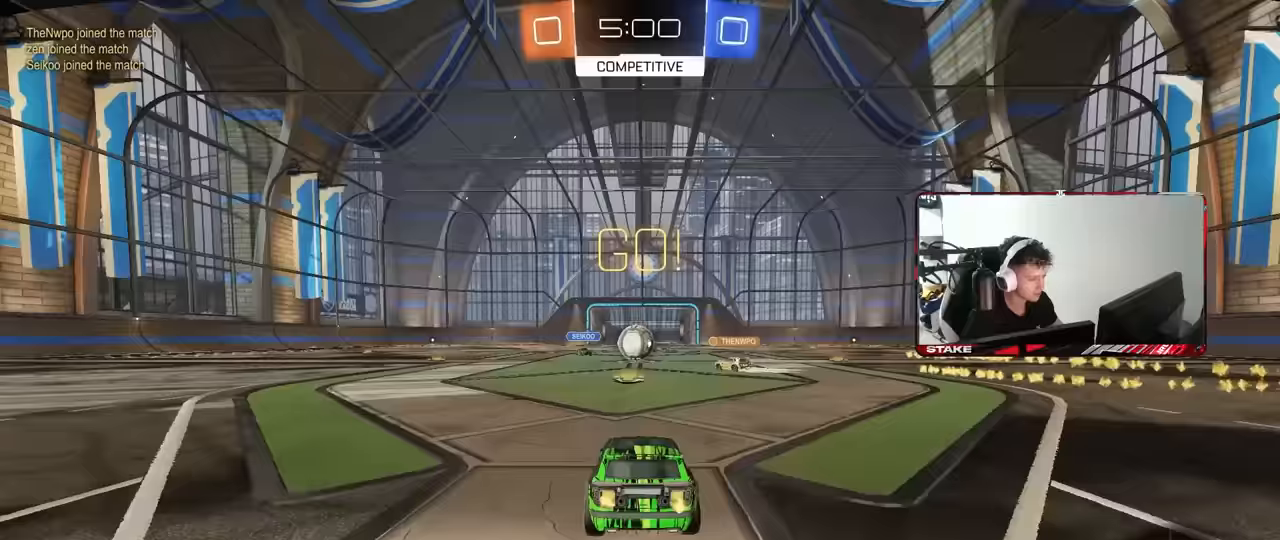
{"keys": ["a", "shift", "w"], "mouse": ["left"], "events": [[267, "d", "down"], [317, "mouse_left", "down"], [467, "a", "down"], [467, "d", "up"], [467, "shift", "down"]]}
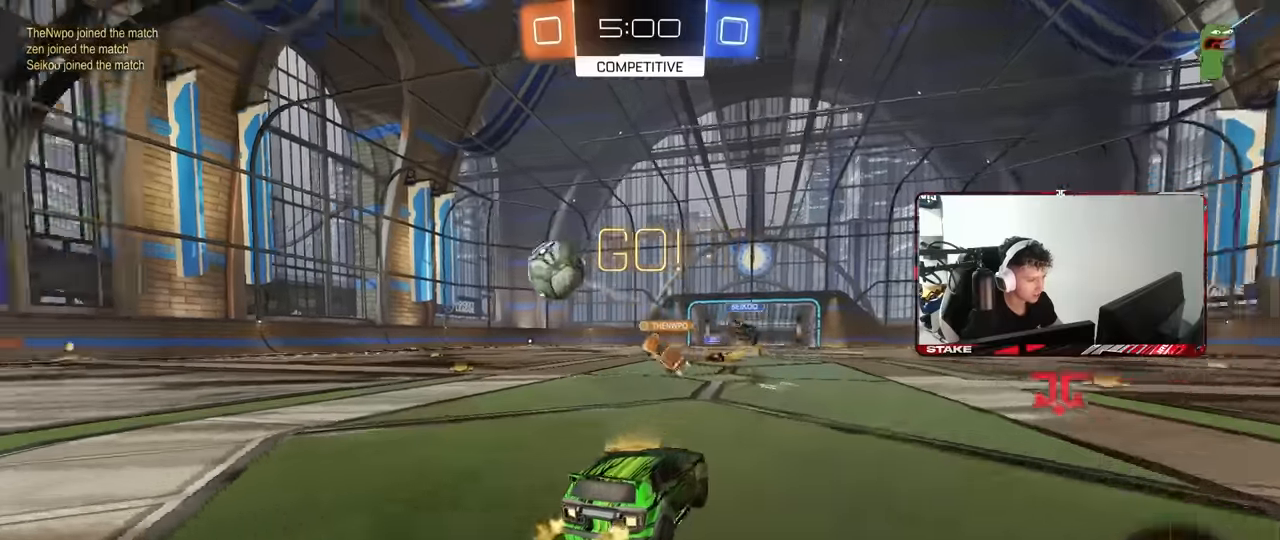
{"keys": ["a", "w"], "mouse": [], "events": [[17, "mouse_left", "up"], [100, "shift", "up"], [250, "shift", "down"], [283, "shift", "up"]]}
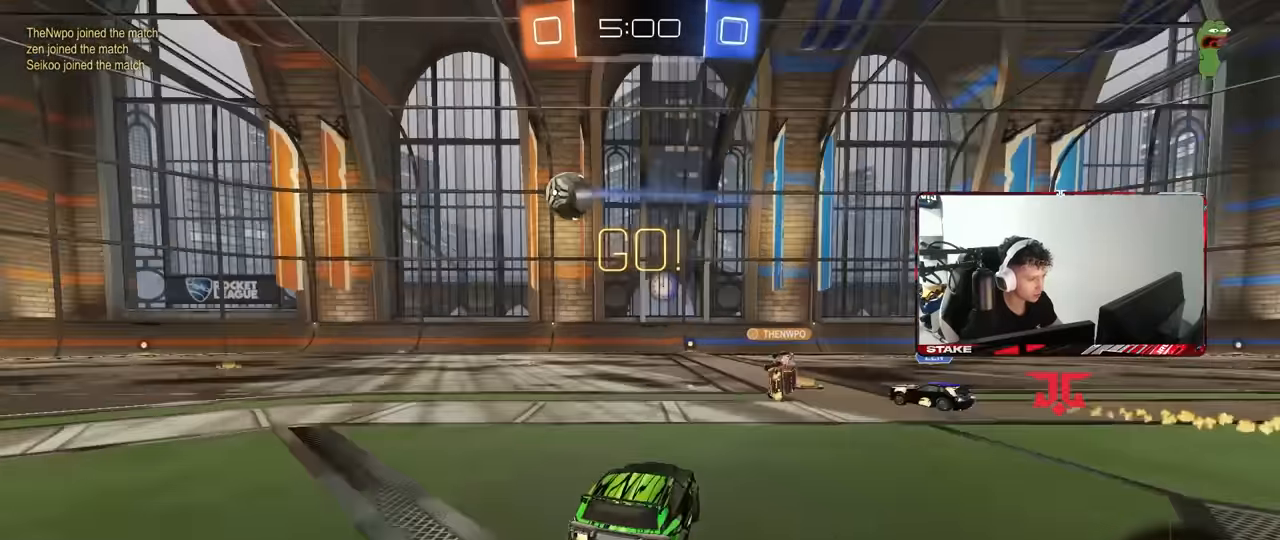
{"keys": ["a", "shift", "w"], "mouse": ["left", "right"], "events": [[300, "mouse_left", "down"], [350, "a", "up"], [350, "d", "down"], [350, "mouse_right", "down"], [400, "a", "down"], [400, "d", "up"], [400, "shift", "down"], [450, "mouse_right", "up"], [500, "mouse_right", "down"]]}
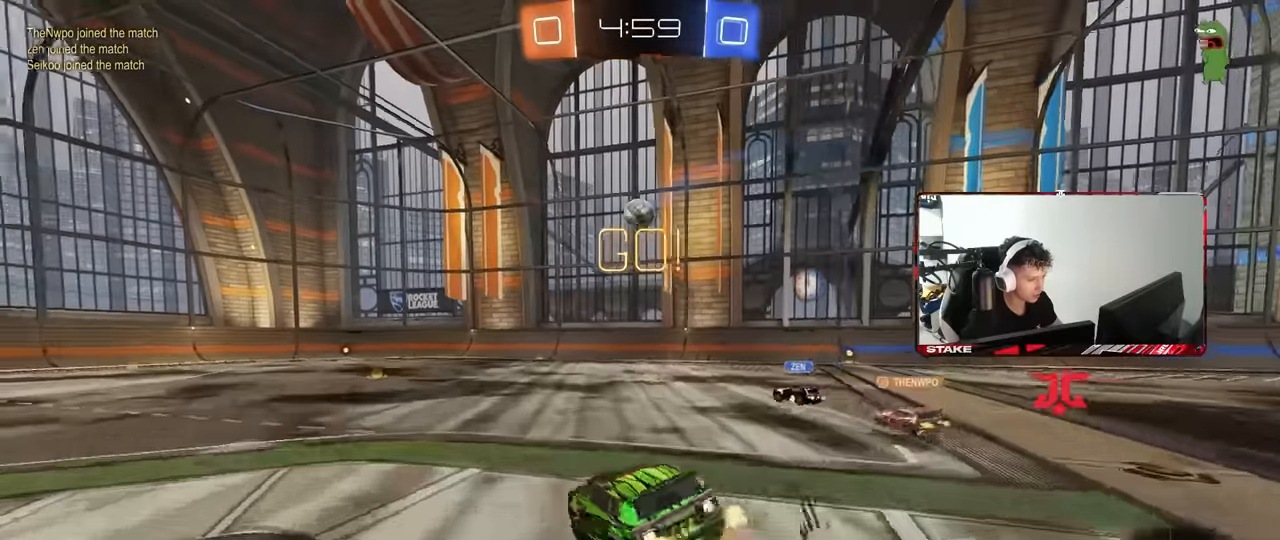
{"keys": ["a", "s", "shift"], "mouse": [], "events": [[33, "s", "down"], [33, "w", "up"], [133, "mouse_right", "up"], [367, "mouse_left", "up"], [367, "s", "up"], [467, "s", "down"]]}
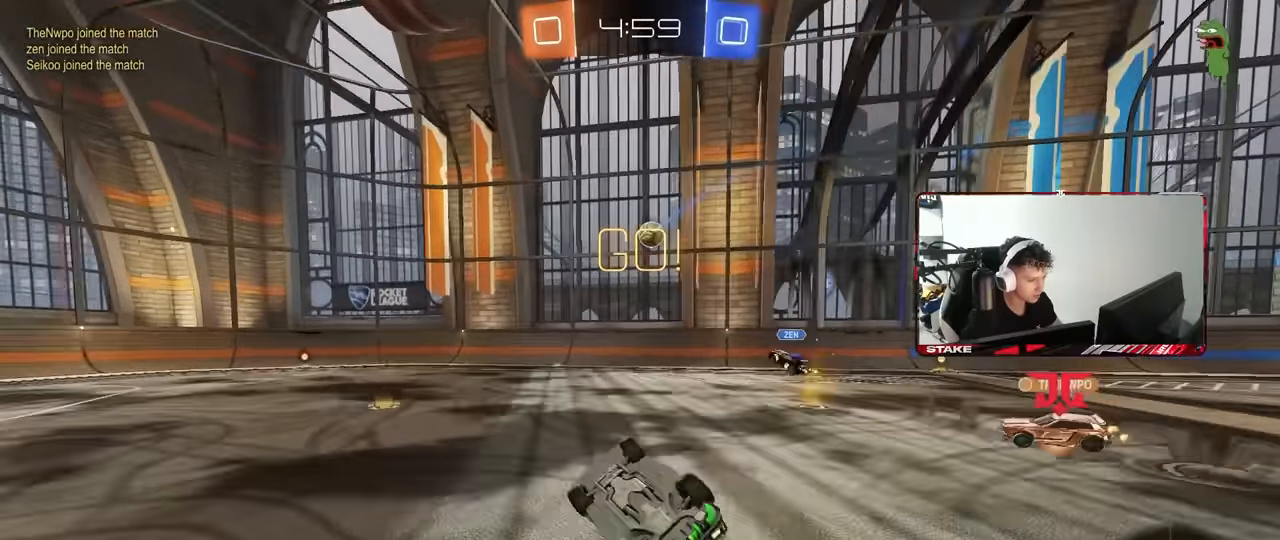
{"keys": ["a", "w"], "mouse": [], "events": [[100, "s", "up"], [250, "shift", "up"], [383, "w", "down"]]}
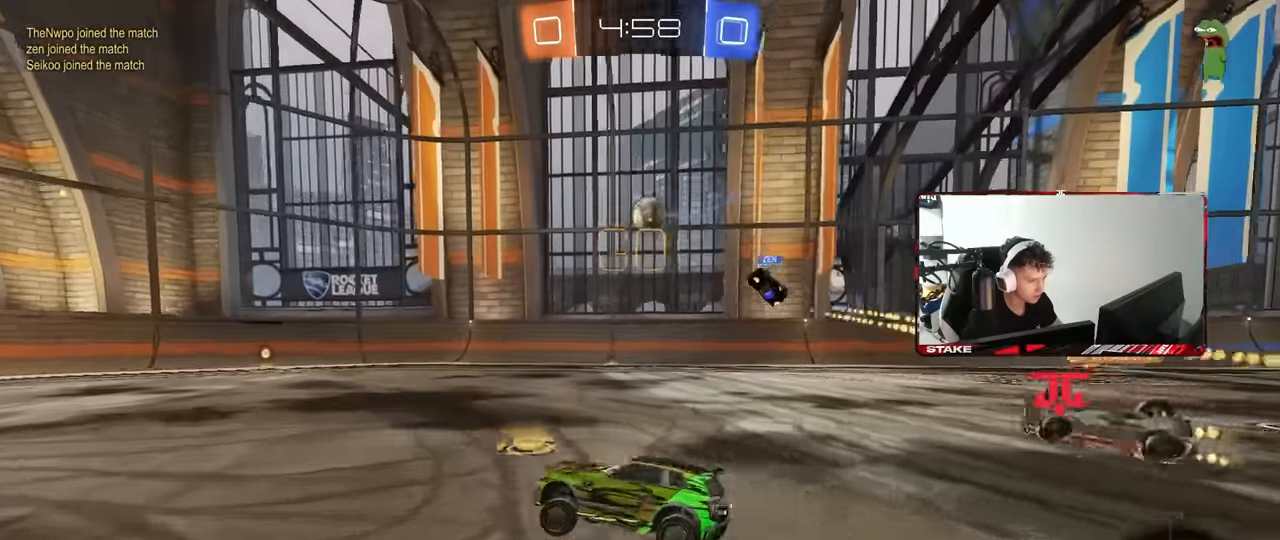
{"keys": ["w"], "mouse": [], "events": [[17, "a", "up"], [17, "mouse_left", "down"], [217, "a", "down"], [350, "a", "up"], [400, "mouse_left", "up"]]}
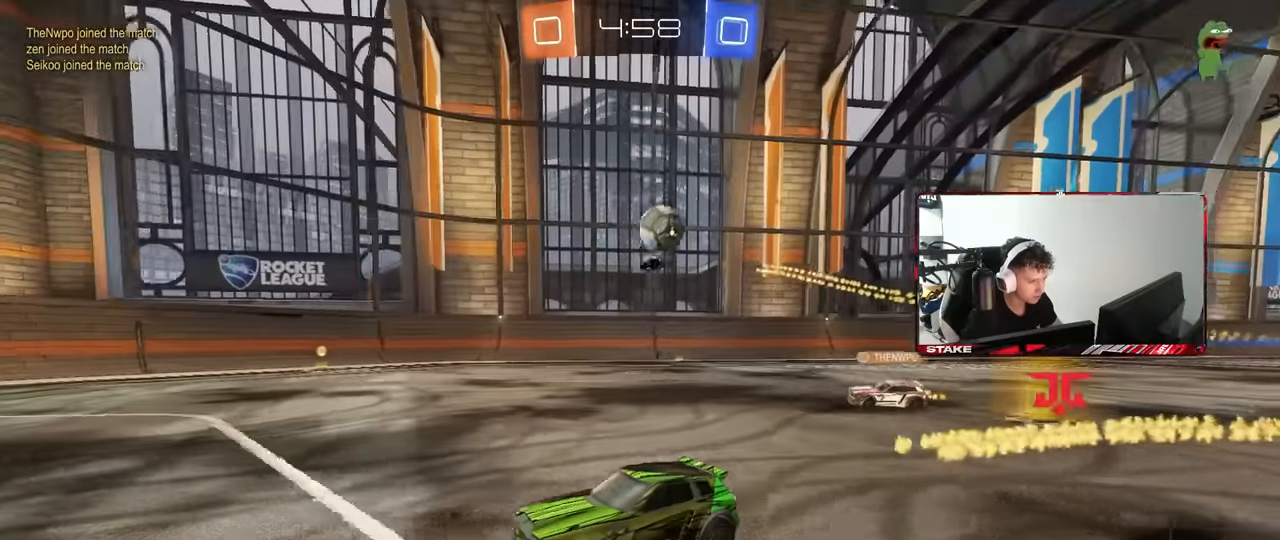
{"keys": ["a", "w"], "mouse": [], "events": [[233, "w", "up"], [283, "a", "down"], [283, "w", "down"], [317, "a", "up"], [367, "a", "down"]]}
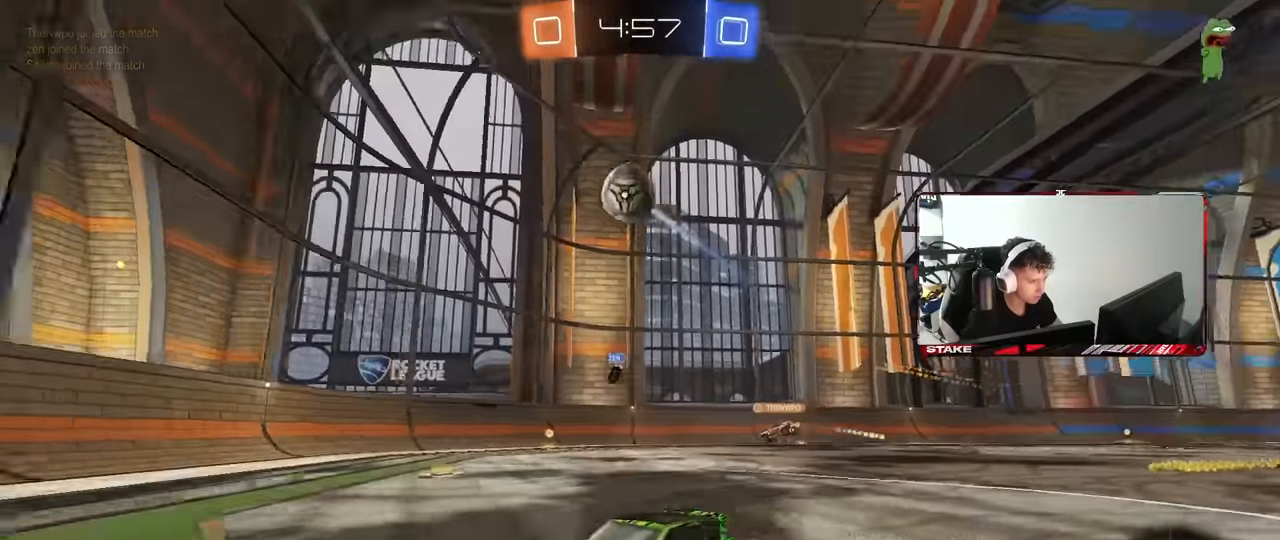
{"keys": ["a"], "mouse": [], "events": [[17, "w", "up"], [50, "s", "down"], [333, "s", "up"]]}
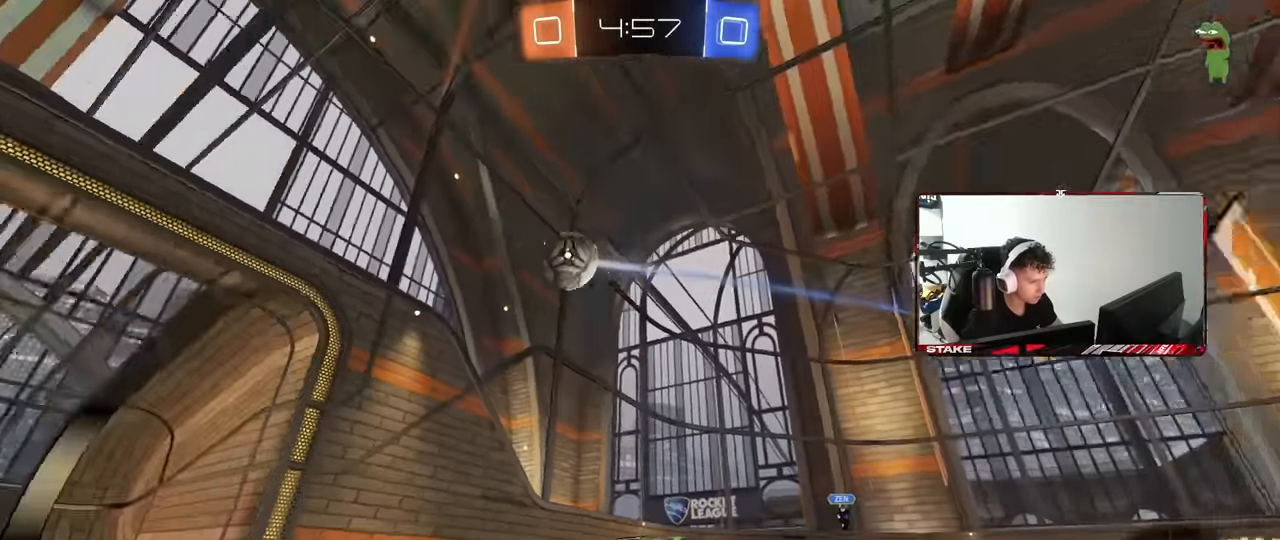
{"keys": ["a"], "mouse": [], "events": [[67, "a", "up"], [67, "w", "down"], [217, "d", "down"], [350, "d", "up"], [350, "w", "up"], [450, "a", "down"]]}
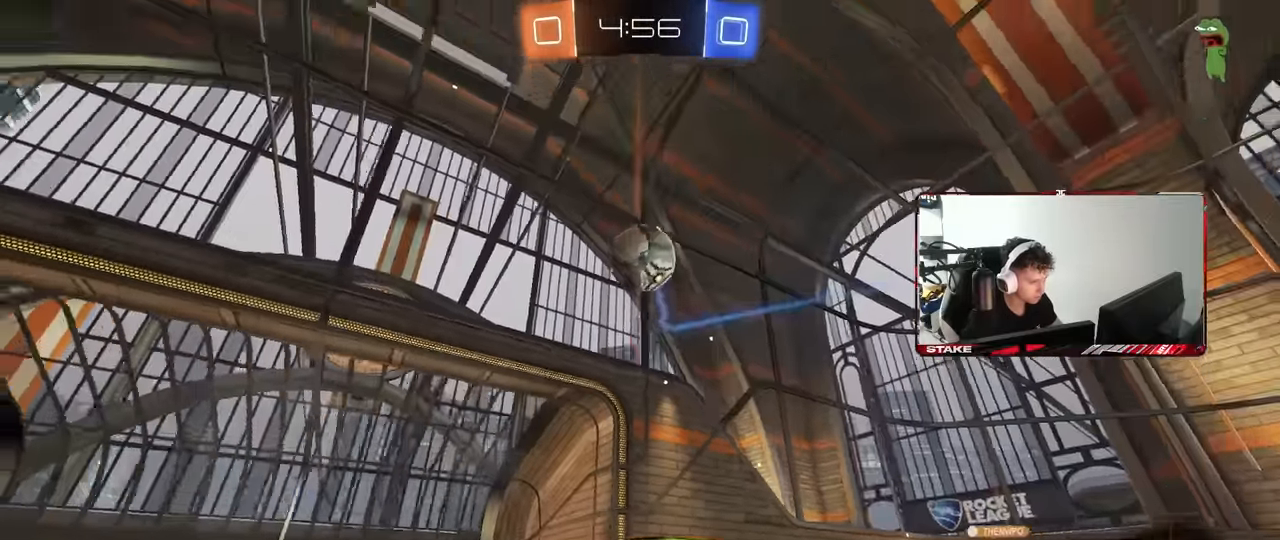
{"keys": ["d", "s"], "mouse": ["right"], "events": [[33, "w", "down"], [233, "a", "up"], [233, "w", "up"], [317, "d", "down"], [367, "mouse_right", "down"], [367, "s", "down"]]}
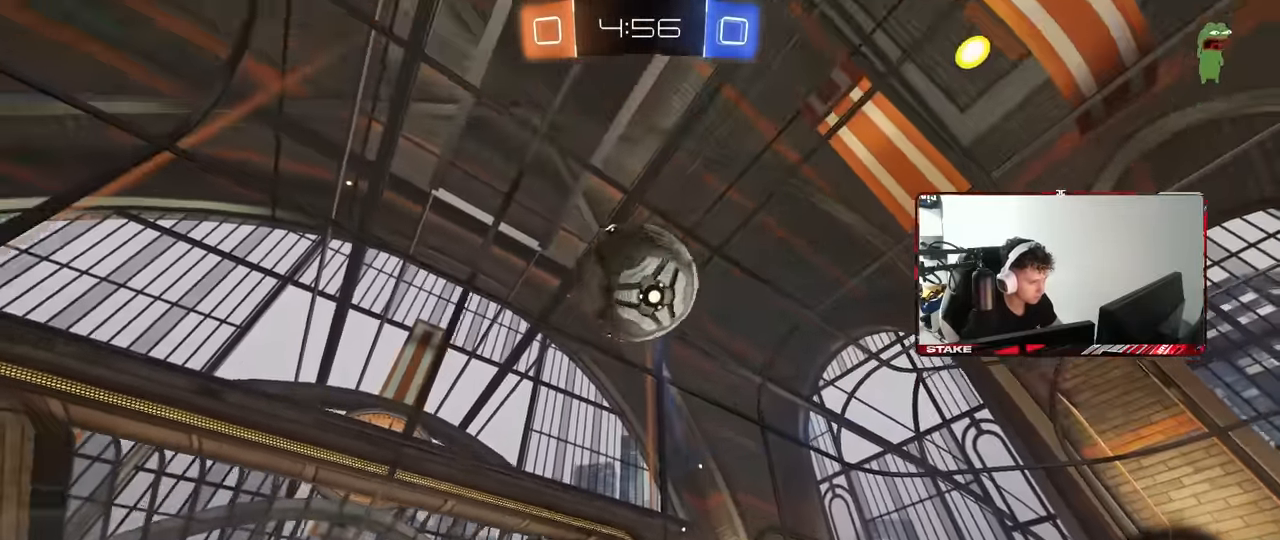
{"keys": ["a", "s", "shift"], "mouse": [], "events": [[17, "a", "down"], [17, "d", "up"], [50, "a", "up"], [50, "mouse_left", "down"], [50, "s", "up"], [100, "mouse_right", "up"], [150, "mouse_right", "down"], [200, "a", "down"], [200, "s", "down"], [250, "d", "down"], [250, "shift", "down"], [333, "d", "up"], [333, "mouse_right", "up"], [383, "mouse_left", "up"]]}
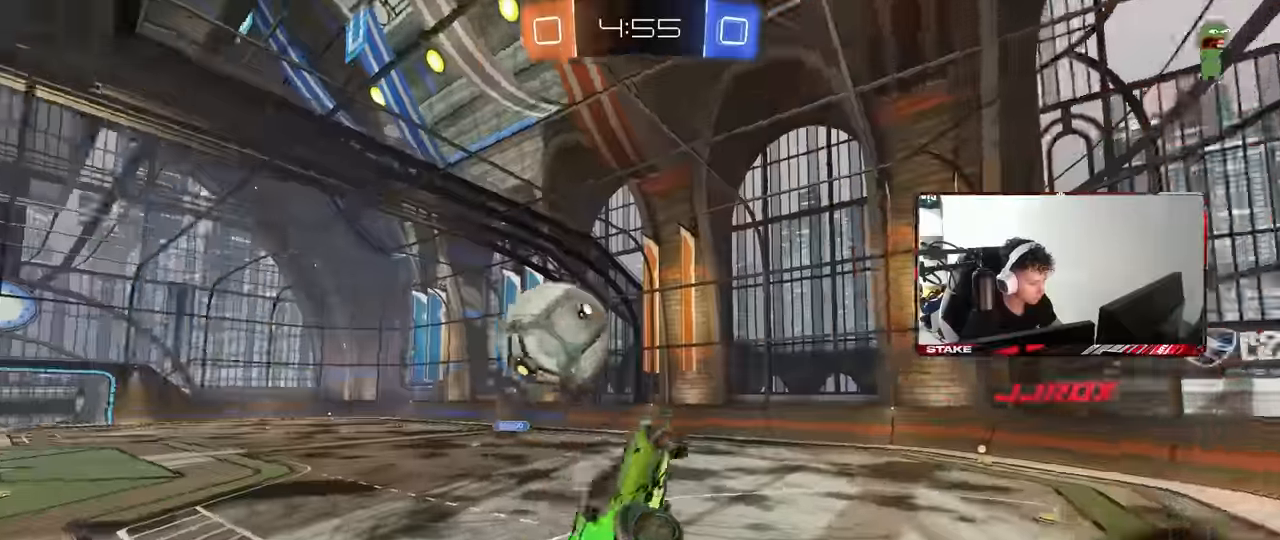
{"keys": ["a", "shift"], "mouse": [], "events": [[67, "s", "up"], [217, "s", "down"], [400, "s", "up"]]}
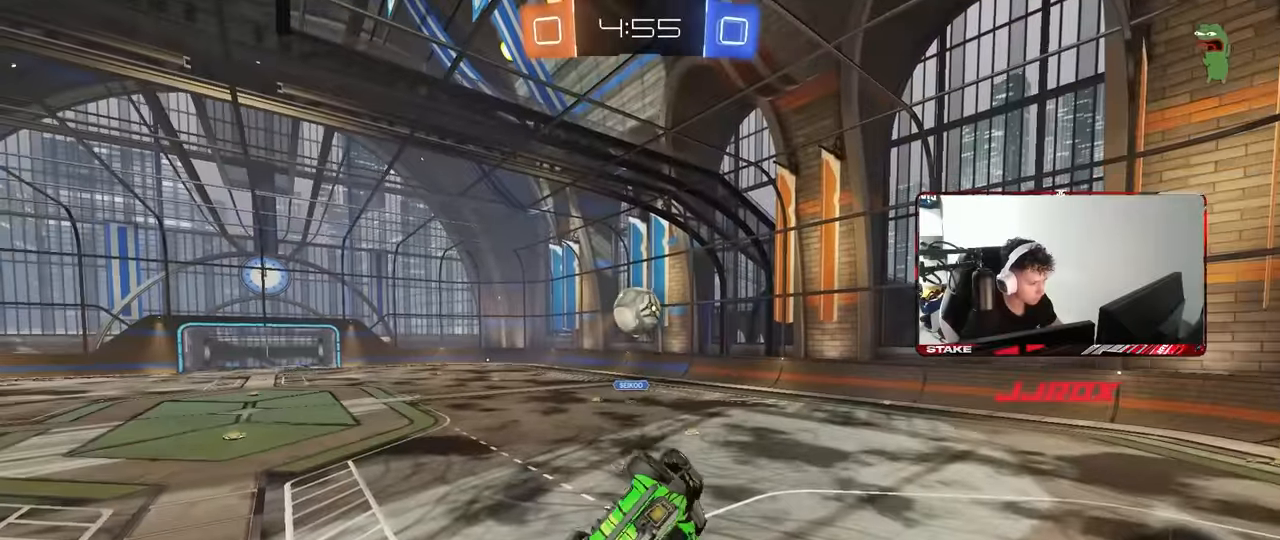
{"keys": ["d"], "mouse": [], "events": [[183, "shift", "up"], [233, "a", "up"], [500, "d", "down"]]}
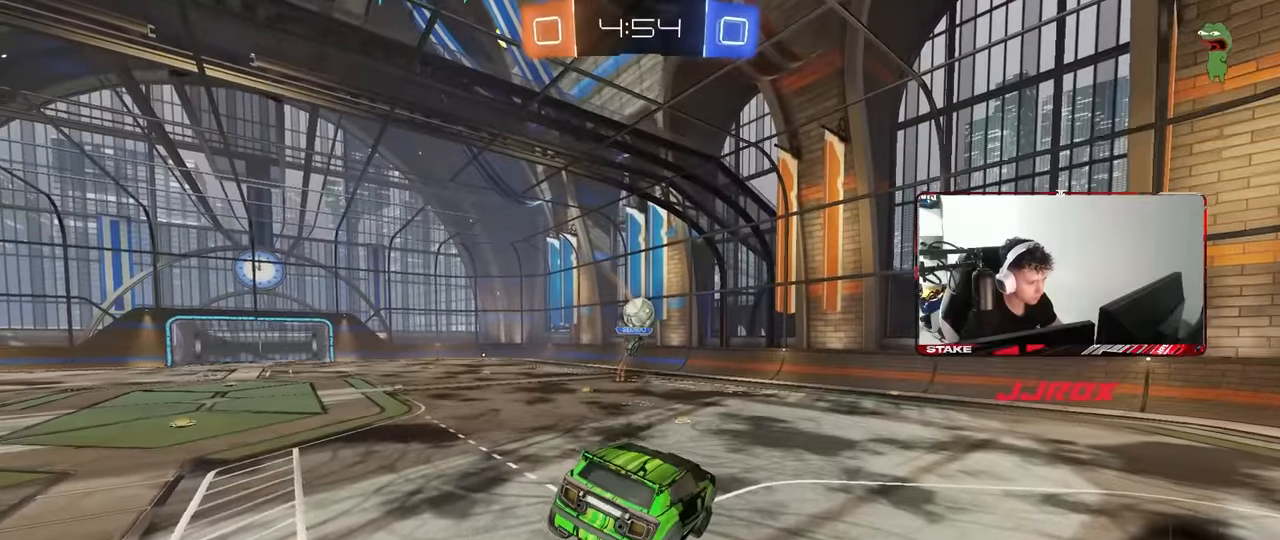
{"keys": ["w"], "mouse": [], "events": [[50, "d", "up"], [50, "s", "down"], [150, "s", "up"], [333, "w", "down"]]}
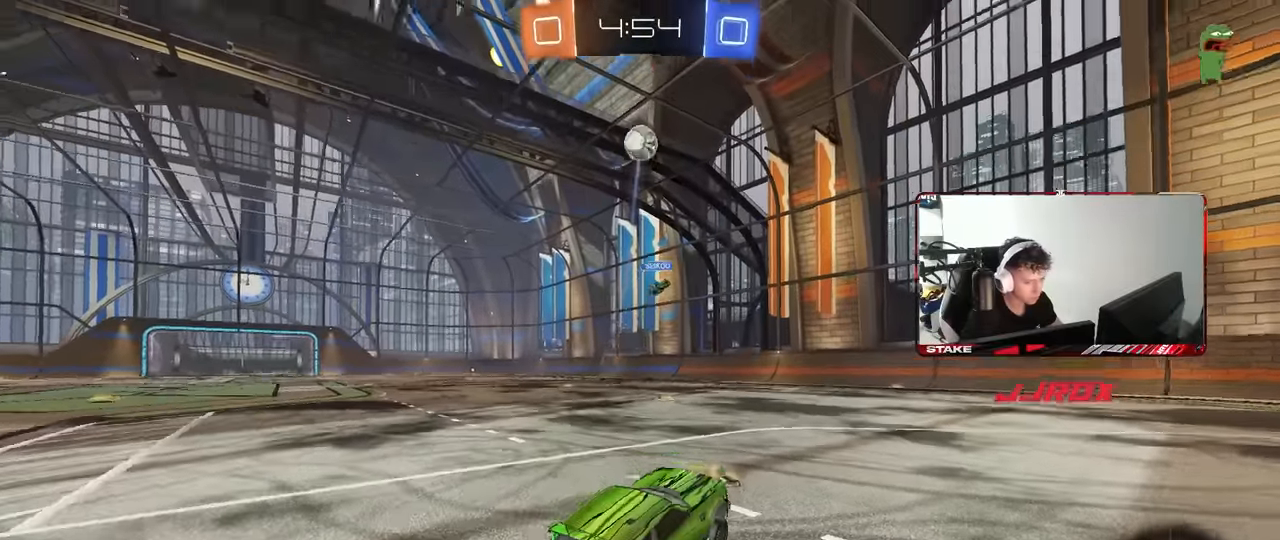
{"keys": ["d", "s", "shift"], "mouse": ["left", "right"], "events": [[67, "d", "down"], [167, "mouse_left", "down"], [267, "d", "up"], [267, "space", "down"], [300, "d", "down"], [300, "mouse_right", "down"], [350, "shift", "down"], [400, "mouse_right", "up"], [400, "space", "up"], [450, "mouse_right", "down"], [500, "s", "down"], [500, "w", "up"]]}
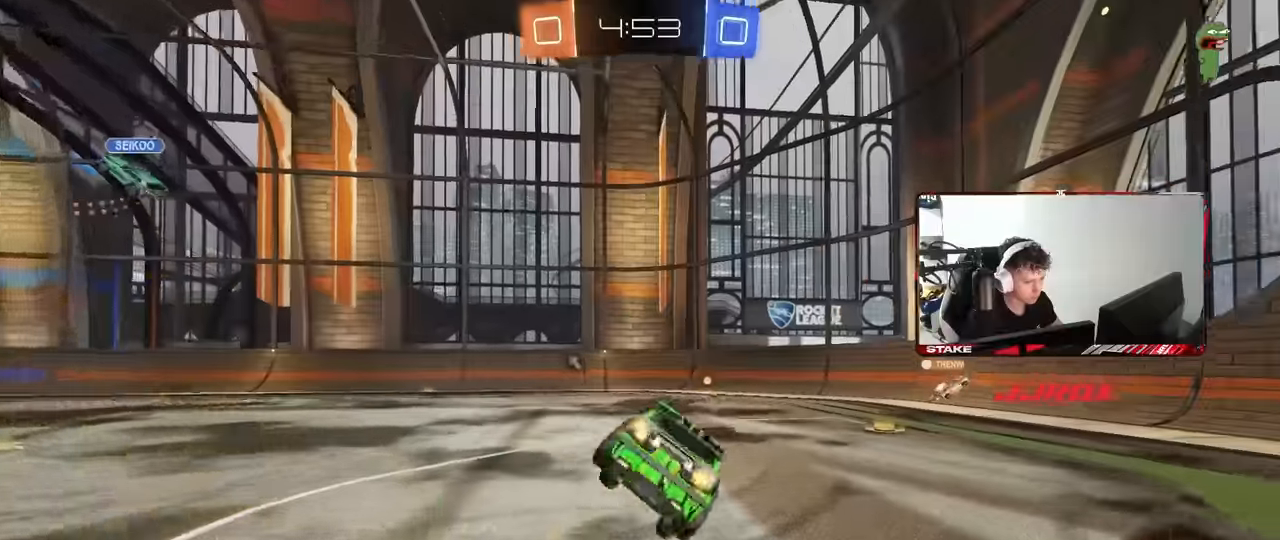
{"keys": ["d", "s", "shift"], "mouse": ["left"], "events": [[83, "mouse_right", "up"], [267, "s", "up"], [417, "s", "down"]]}
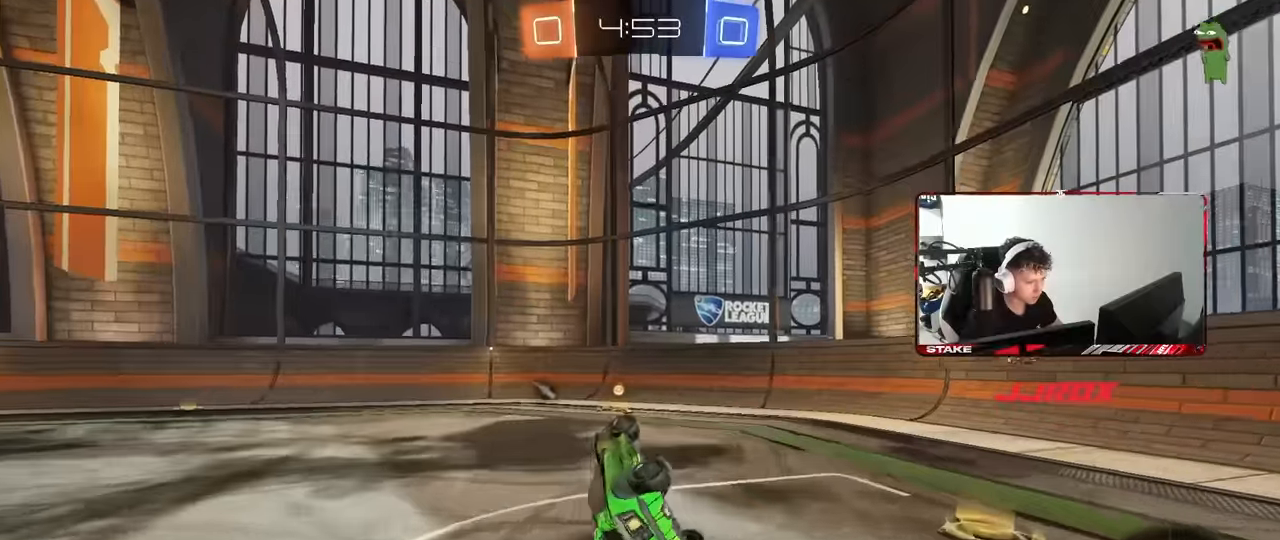
{"keys": ["a", "space", "w"], "mouse": ["left"], "events": [[50, "mouse_left", "up"], [100, "s", "up"], [150, "d", "up"], [150, "shift", "up"], [333, "a", "down"], [333, "space", "down"], [333, "w", "down"], [483, "mouse_left", "down"]]}
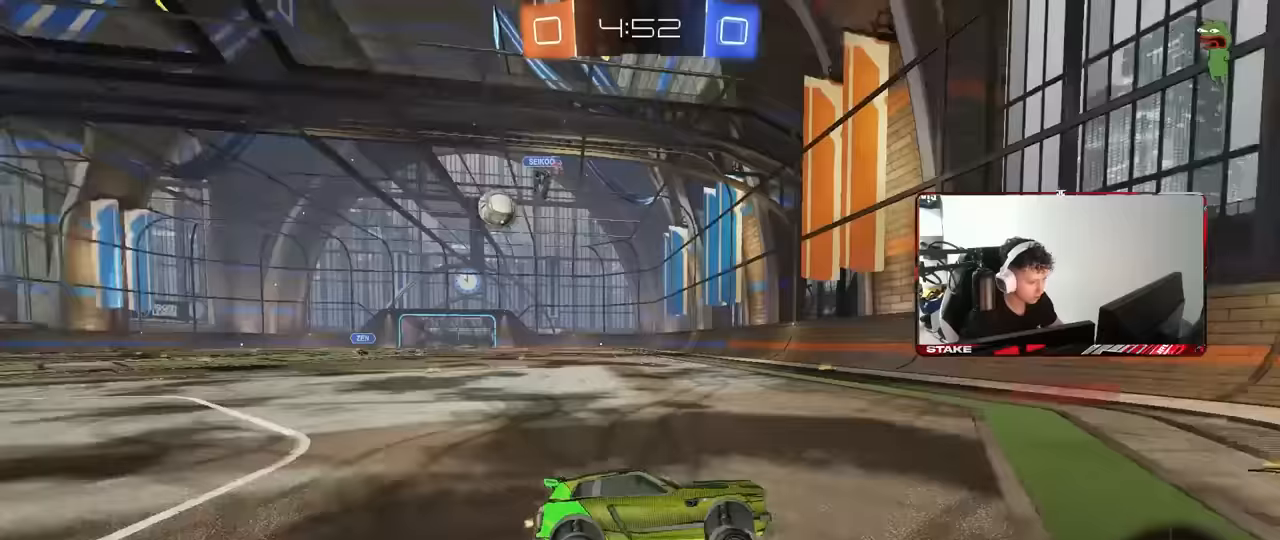
{"keys": ["d", "w"], "mouse": ["left"], "events": [[33, "space", "up"], [67, "a", "up"], [117, "d", "down"], [167, "shift", "down"], [250, "mouse_left", "up"], [300, "shift", "up"], [350, "mouse_left", "down"]]}
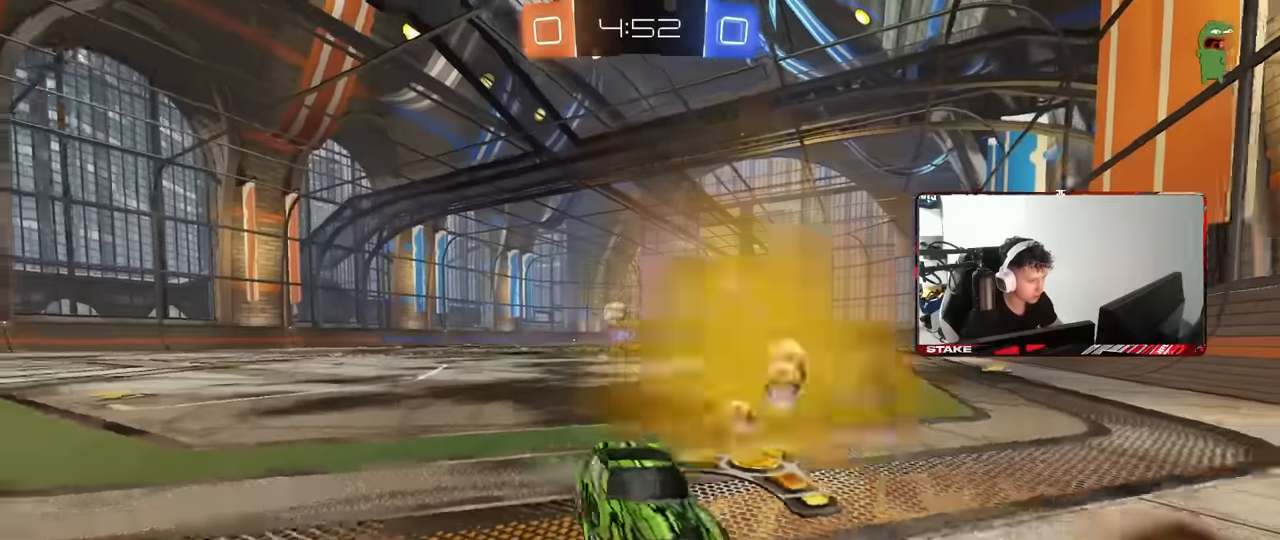
{"keys": ["w"], "mouse": ["left"], "events": [[83, "shift", "down"], [133, "shift", "up"], [467, "d", "up"]]}
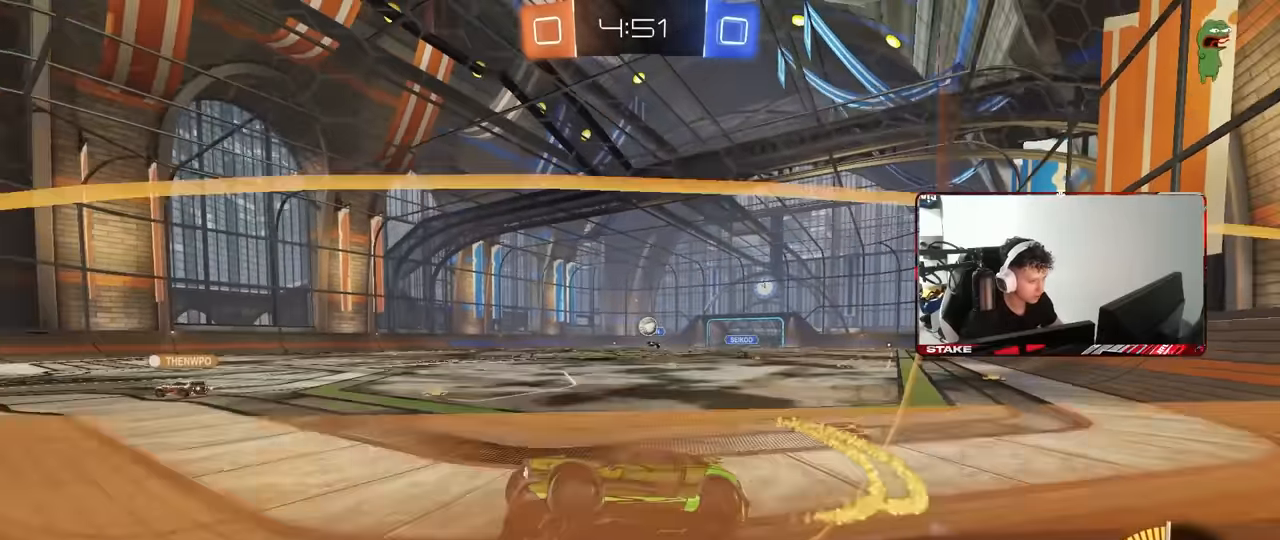
{"keys": ["w"], "mouse": [], "events": [[50, "mouse_left", "up"], [300, "a", "down"], [383, "a", "up"]]}
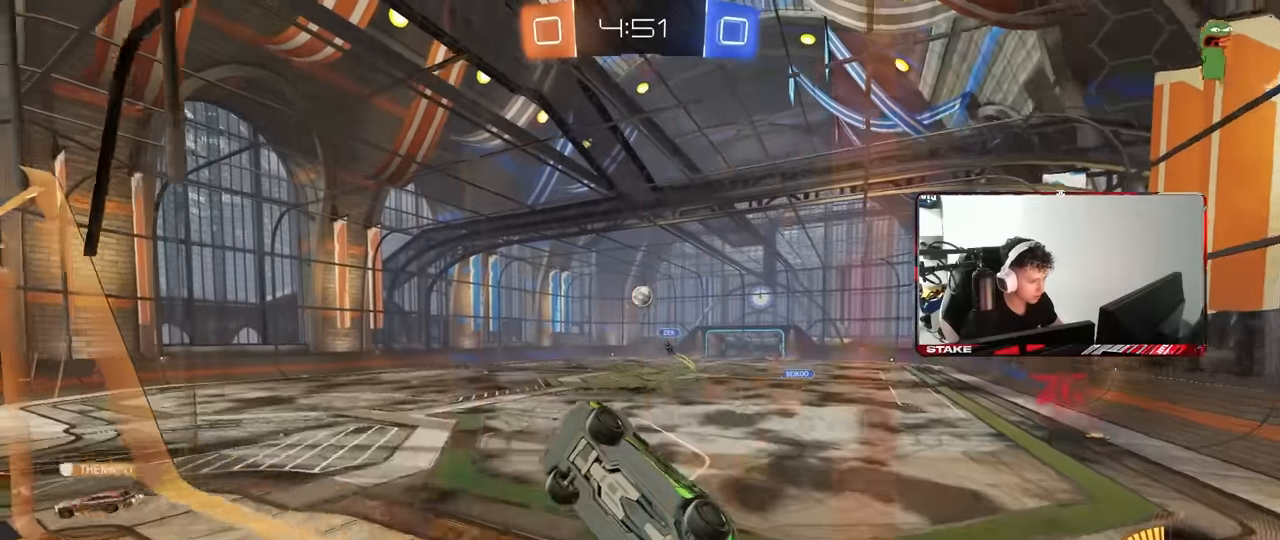
{"keys": ["a", "s", "shift"], "mouse": ["right"], "events": [[67, "mouse_left", "down"], [300, "mouse_right", "down"], [300, "w", "up"], [350, "mouse_left", "up"], [350, "s", "down"], [400, "d", "down"], [500, "a", "down"], [500, "d", "up"], [500, "shift", "down"]]}
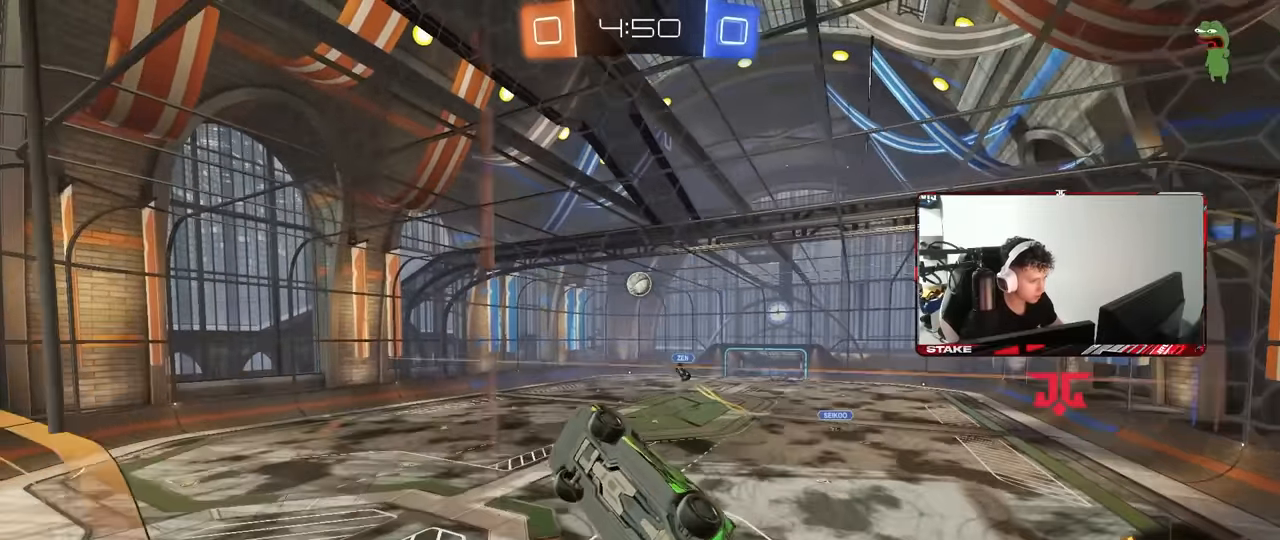
{"keys": [], "mouse": ["left"], "events": [[33, "mouse_left", "down"], [133, "mouse_right", "up"], [183, "s", "up"], [283, "w", "down"], [367, "shift", "up"], [467, "a", "up"], [467, "w", "up"]]}